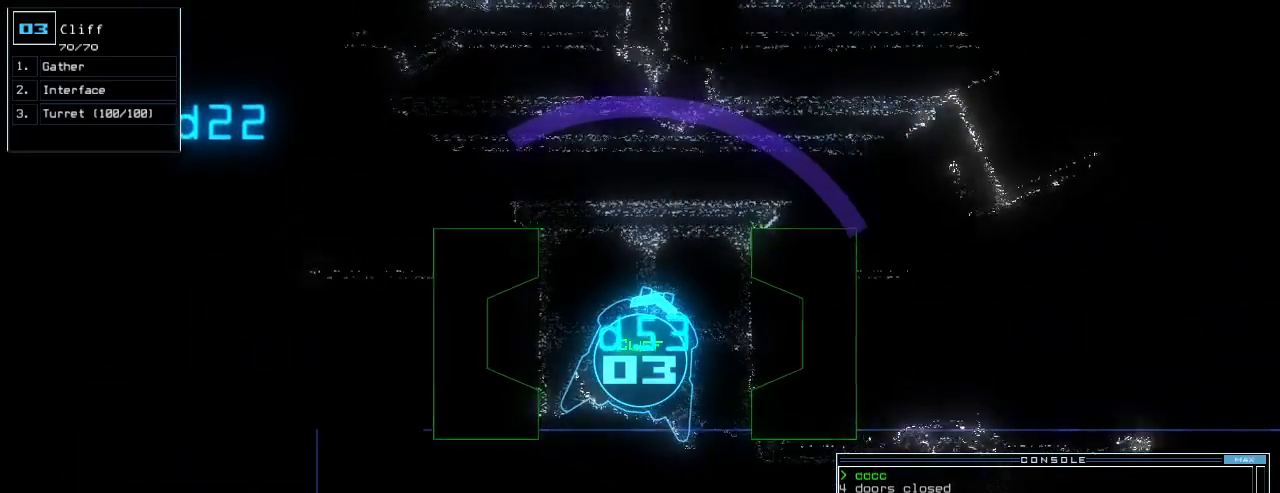
Gameplay with keyboard; each line is a JSON object with the keys held at the frame after it. "events" lists presses ("down") and releases ("up") of ".", "0", "1", "2", "3", "4", "5", "6", "7", "8", "9", "a", "b", "backspace", "c", "caps_lock", "comma", "ctrl_l", "ctrl_r", "d", "down", "e", "equals", "escape", "f", "f10", "f5", "f9", "g", "h", "i", "j", "k", "l", "left", "m", "minus", "n", "o", "p", "q", "quote", "r", "return", "right", "s", "semicolon", "shift_l", "shift_r", "space", "t", "tab", "tilde", "u", "up", "v", "w", "x", "y" and "z" between this image and that frame as [ms after this image, input, new state], when the widget could be followed in between. No other keys are recorded. Mouse input is not recorded.
{"keys": ["space"], "events": [[60, "space", "up"], [60, "up", "down"], [100, "up", "up"], [200, "up", "down"], [260, "up", "up"], [340, "space", "down"], [400, "up", "down"], [460, "up", "up"]]}
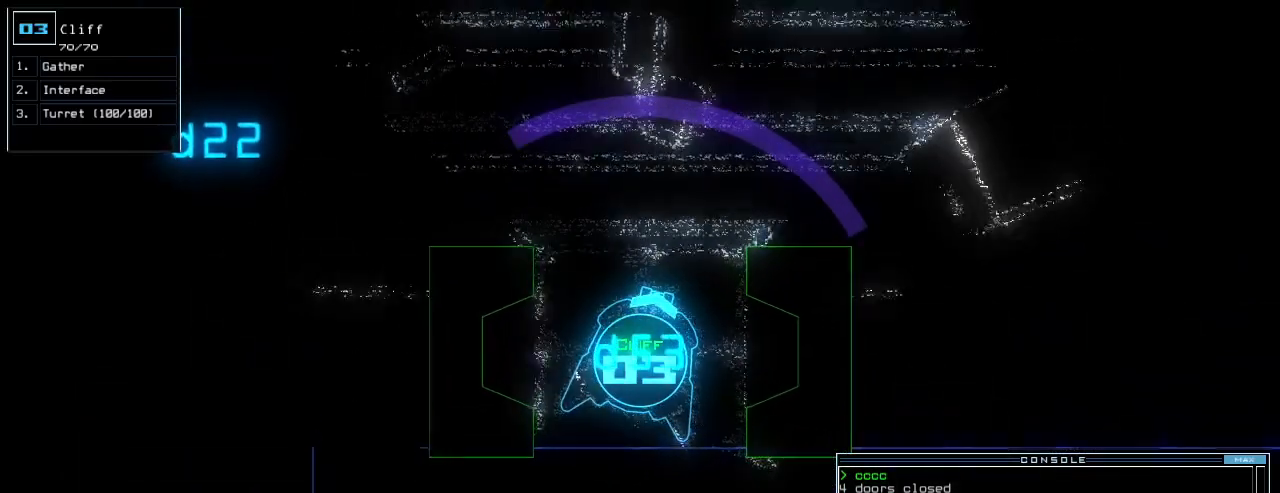
{"keys": ["left", "up"], "events": [[40, "space", "up"], [40, "up", "down"], [80, "up", "up"], [180, "up", "down"], [220, "up", "up"], [280, "up", "down"], [360, "left", "down"]]}
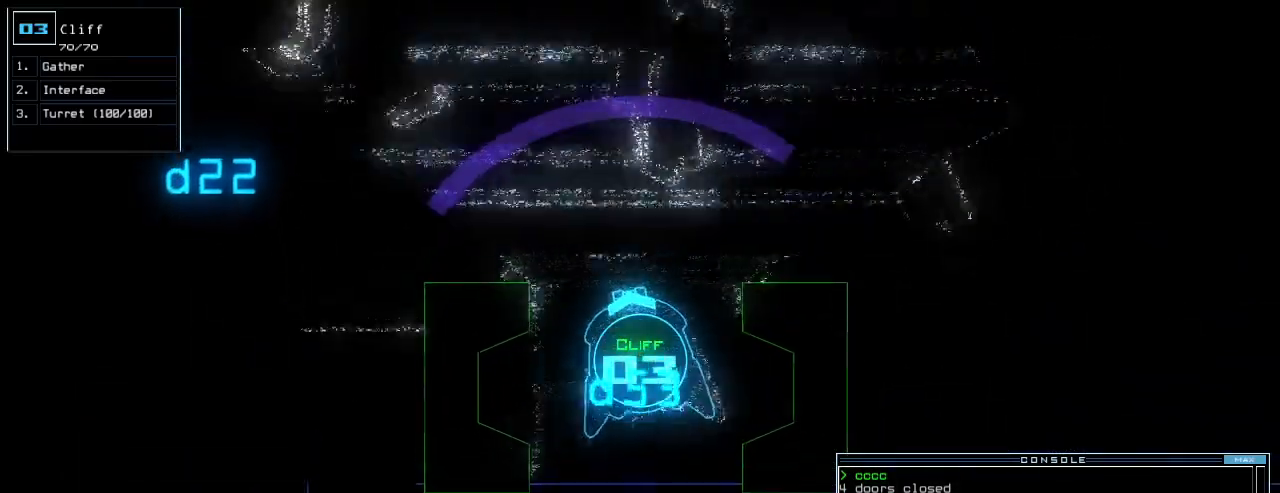
{"keys": ["up"], "events": [[20, "left", "up"], [240, "left", "down"], [360, "left", "up"]]}
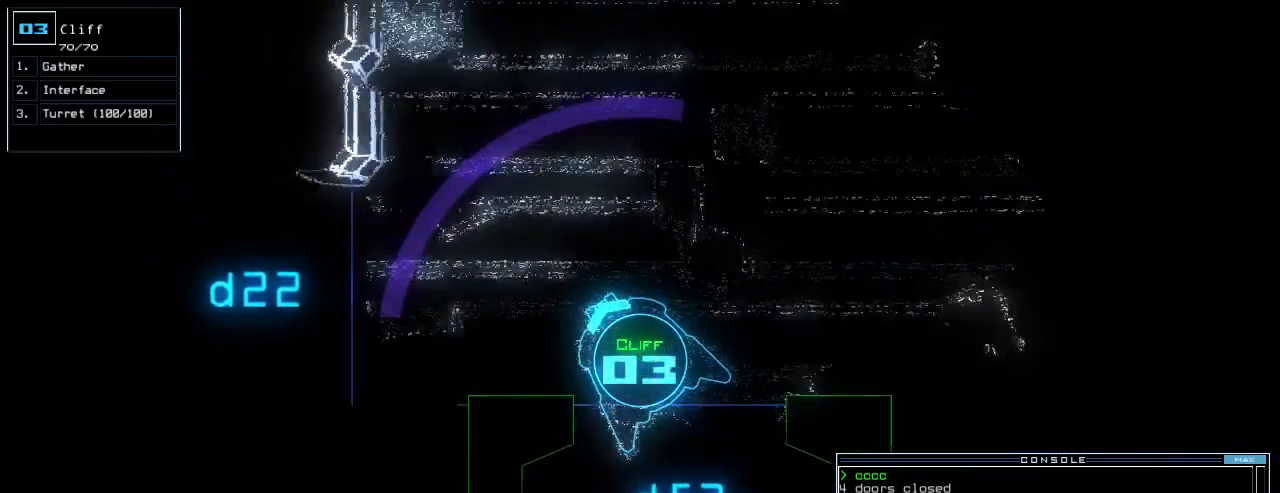
{"keys": ["right", "up"], "events": [[340, "right", "down"]]}
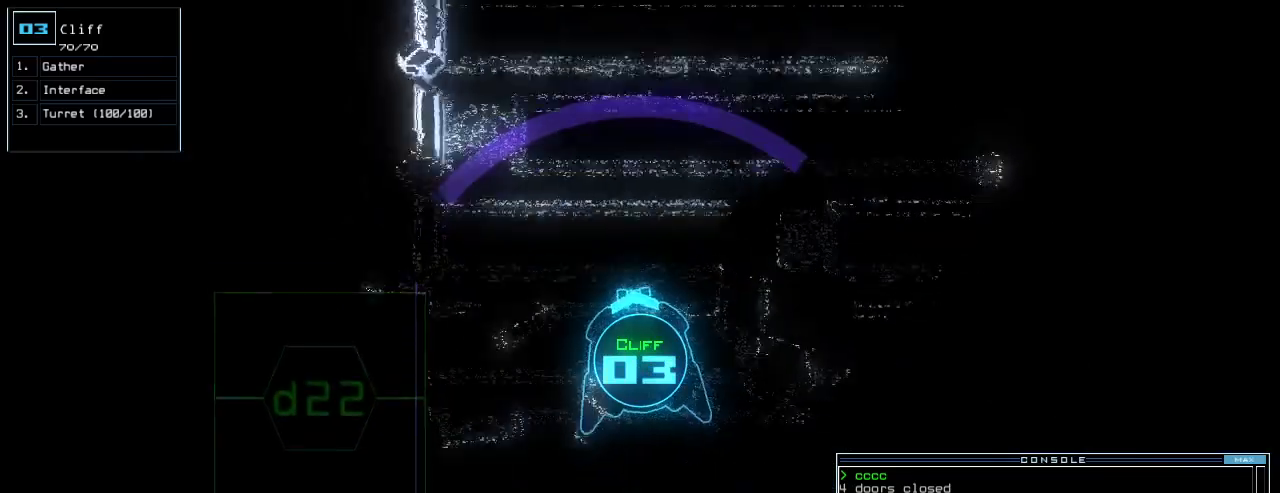
{"keys": ["up"], "events": [[300, "right", "up"]]}
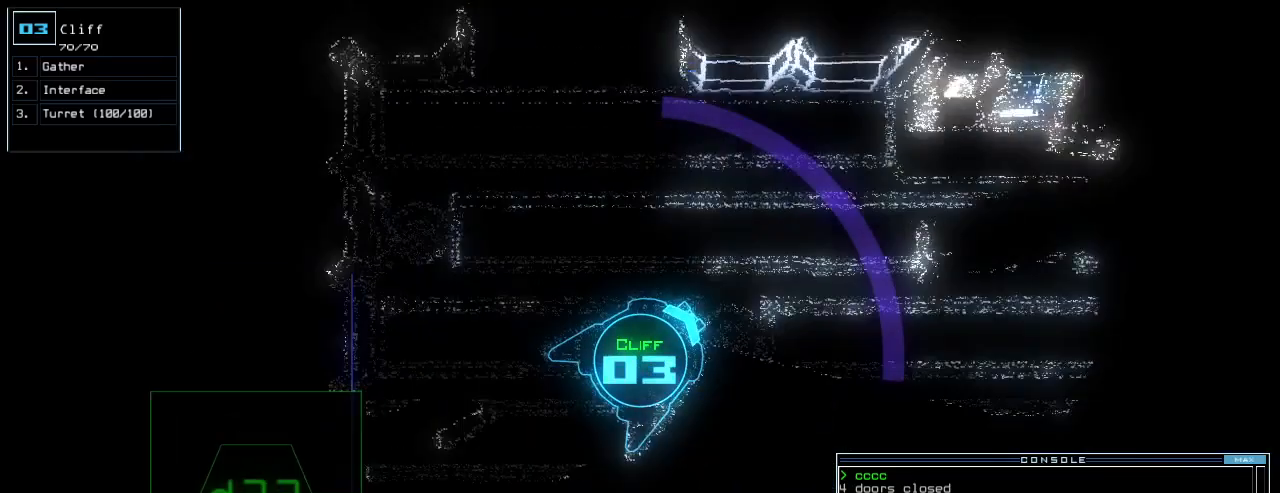
{"keys": ["r", "up", "w"], "events": [[200, "right", "down"], [280, "right", "up"], [480, "w", "down"], [500, "r", "down"]]}
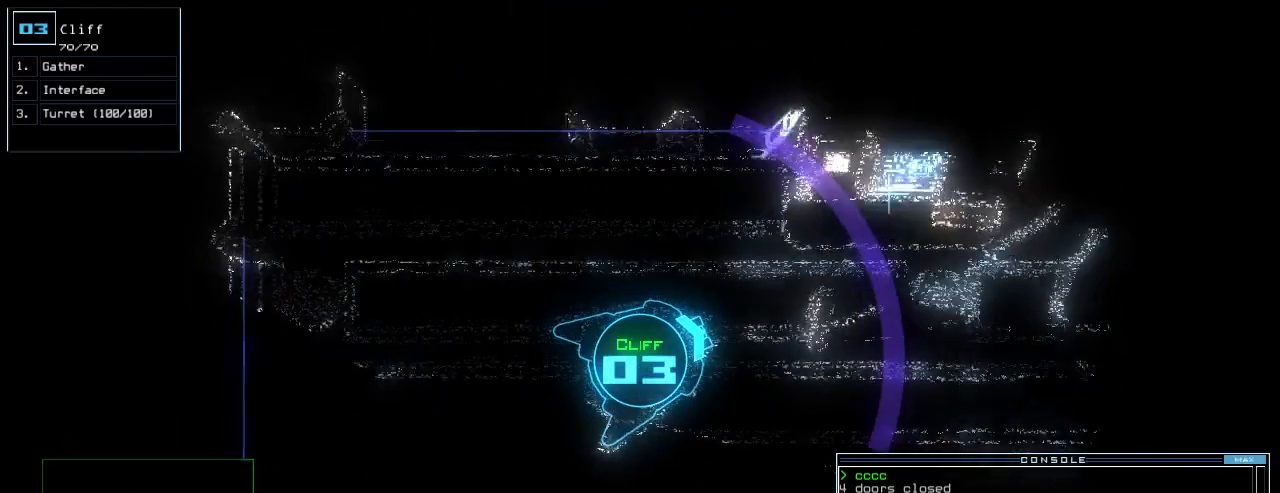
{"keys": ["up"], "events": [[100, "r", "up"], [100, "w", "up"], [120, "d", "down"], [140, "q", "down"], [160, "w", "down"], [200, "q", "up"], [200, "w", "up"], [220, "right", "down"], [240, "a", "down"], [240, "d", "up"], [260, "s", "down"], [280, "a", "up"], [280, "caps_lock", "down"], [300, "s", "up"], [340, "c", "down"], [340, "right", "up"], [360, "caps_lock", "up"], [440, "c", "up"]]}
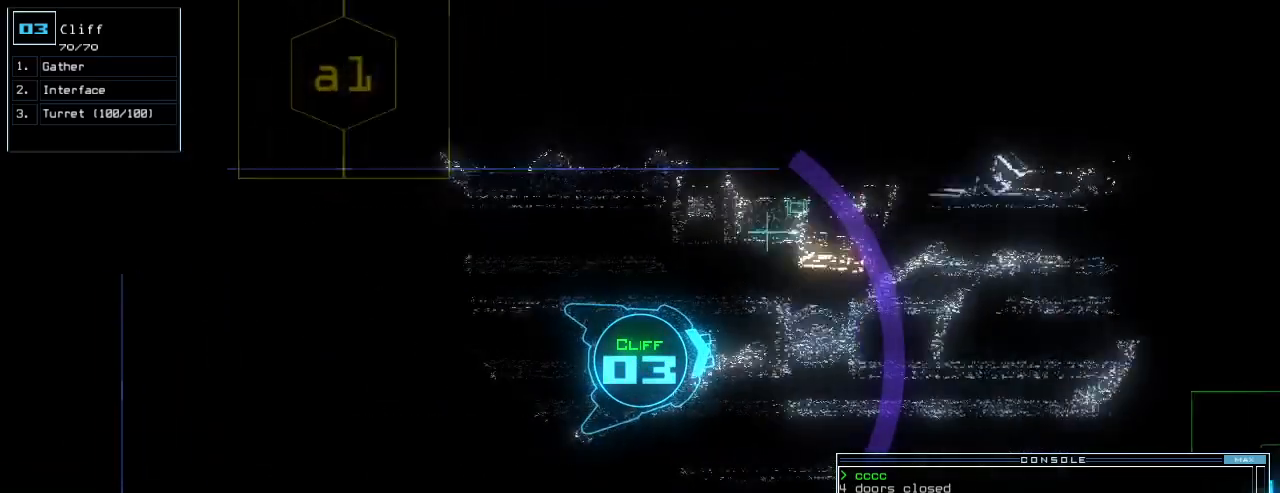
{"keys": [], "events": [[80, "t", "down"], [160, "t", "up"], [380, "return", "down"], [400, "up", "up"], [440, "return", "up"]]}
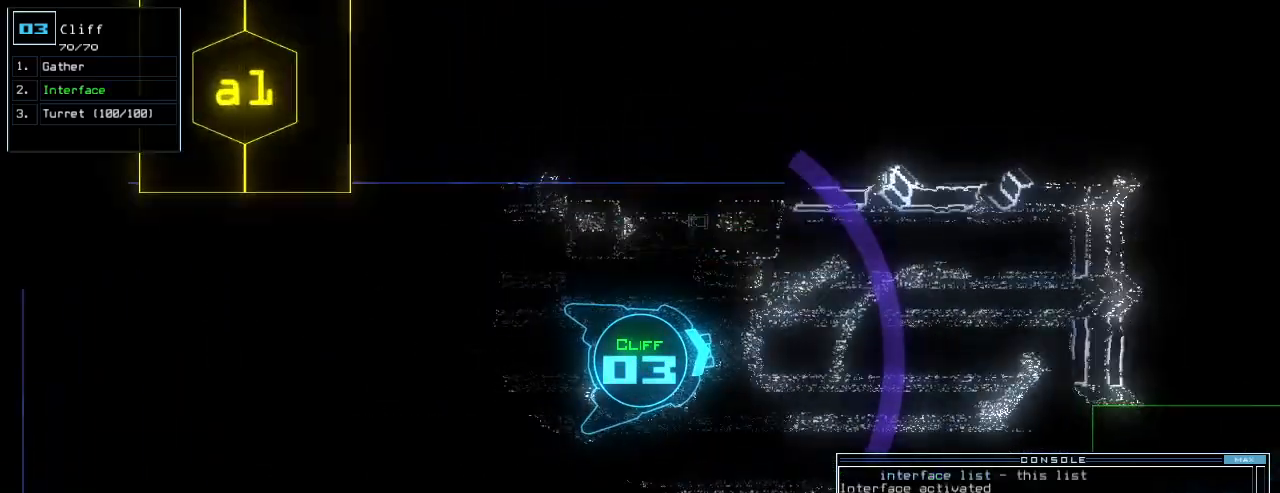
{"keys": ["up"], "events": [[140, "d", "down"], [200, "f", "down"], [220, "d", "up"], [280, "f", "up"], [300, "return", "down"], [360, "return", "up"], [480, "up", "down"]]}
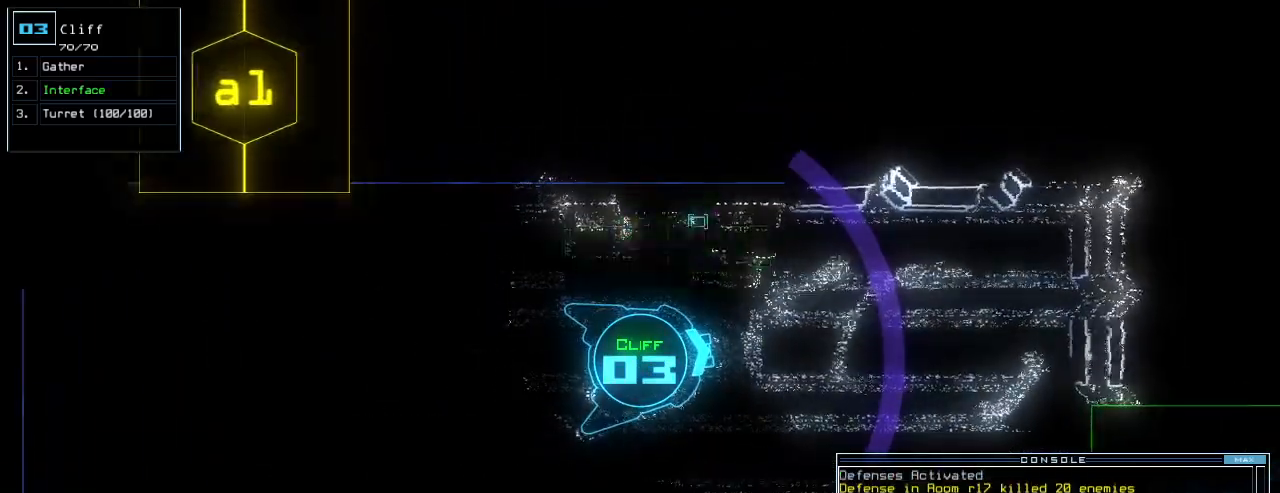
{"keys": ["right", "up"], "events": [[140, "right", "down"], [280, "right", "up"], [500, "right", "down"]]}
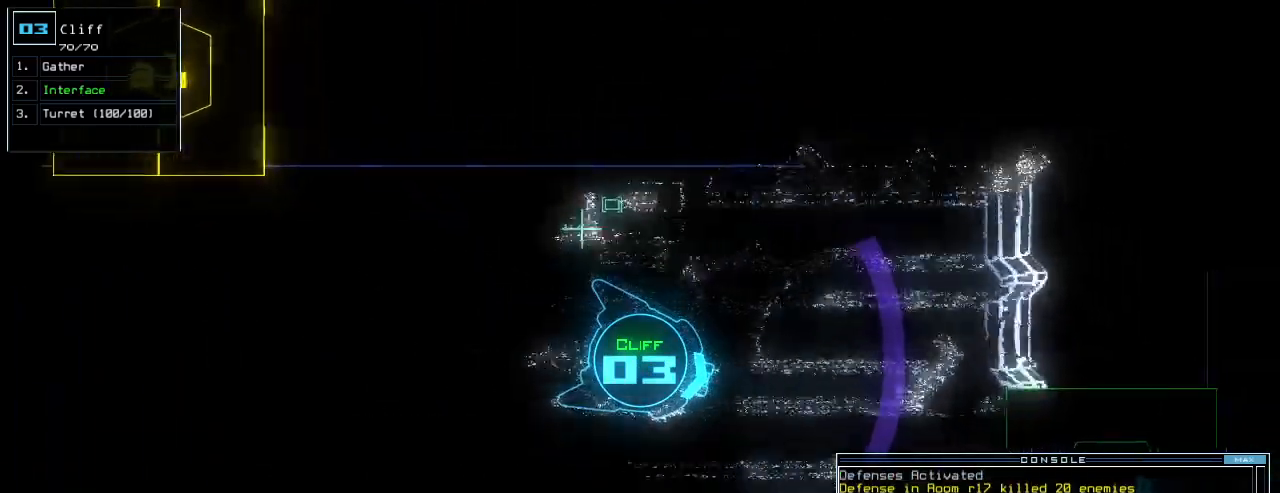
{"keys": ["right", "up"], "events": [[180, "right", "up"], [300, "right", "down"]]}
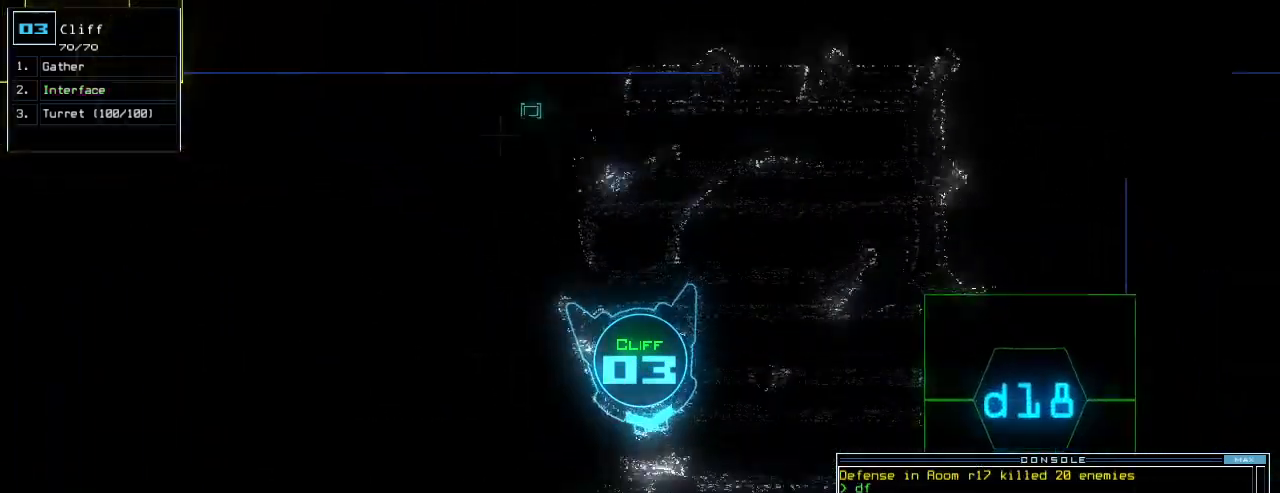
{"keys": [], "events": [[120, "space", "down"], [160, "up", "up"], [340, "right", "up"], [380, "space", "up"]]}
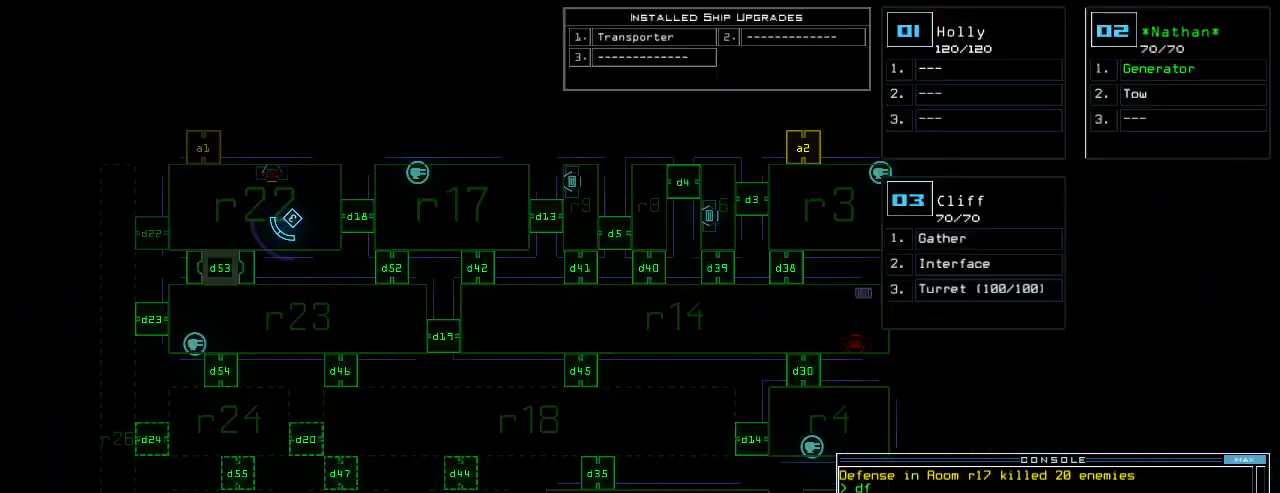
{"keys": ["right"], "events": [[100, "down", "down"], [300, "down", "up"], [320, "right", "down"]]}
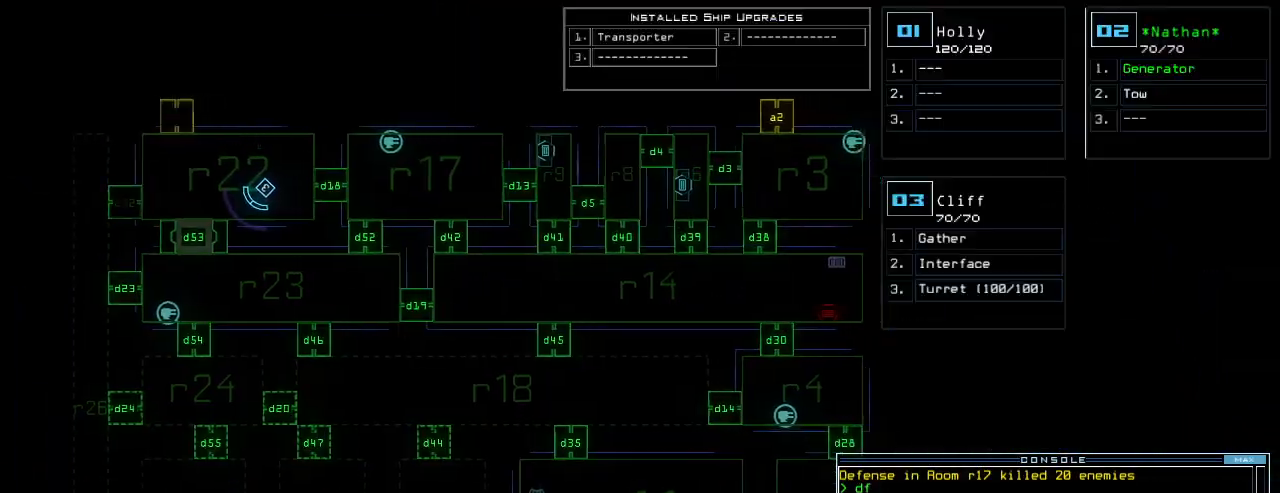
{"keys": ["down"], "events": [[120, "down", "down"], [140, "right", "up"]]}
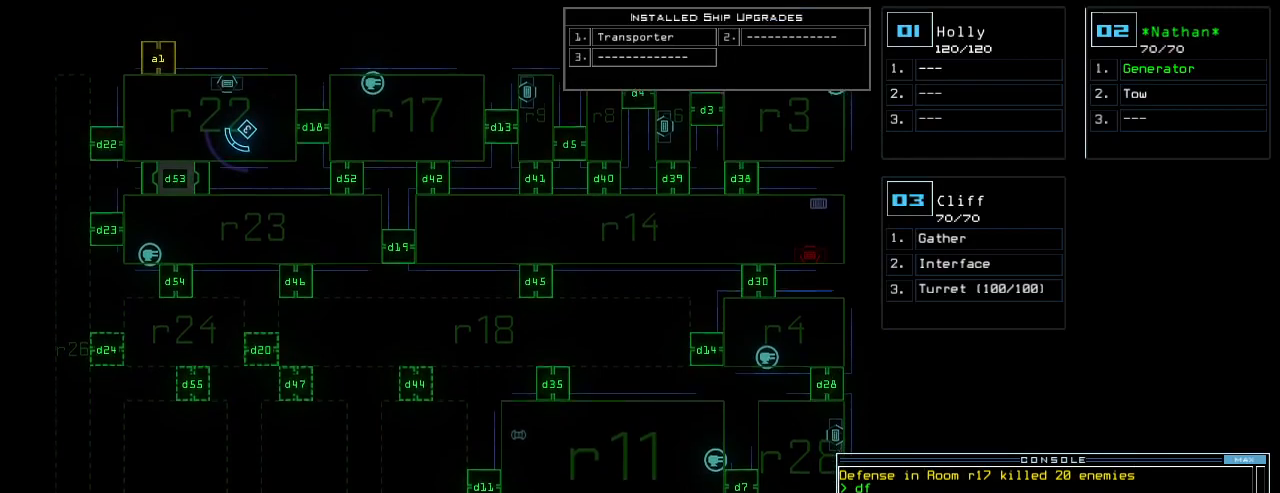
{"keys": ["down"], "events": []}
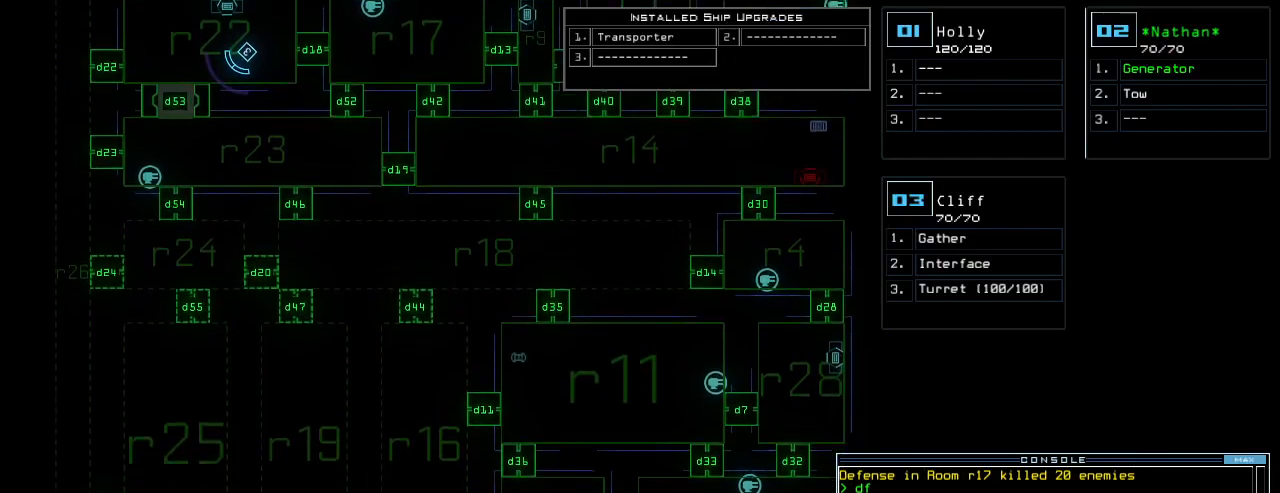
{"keys": ["down"], "events": []}
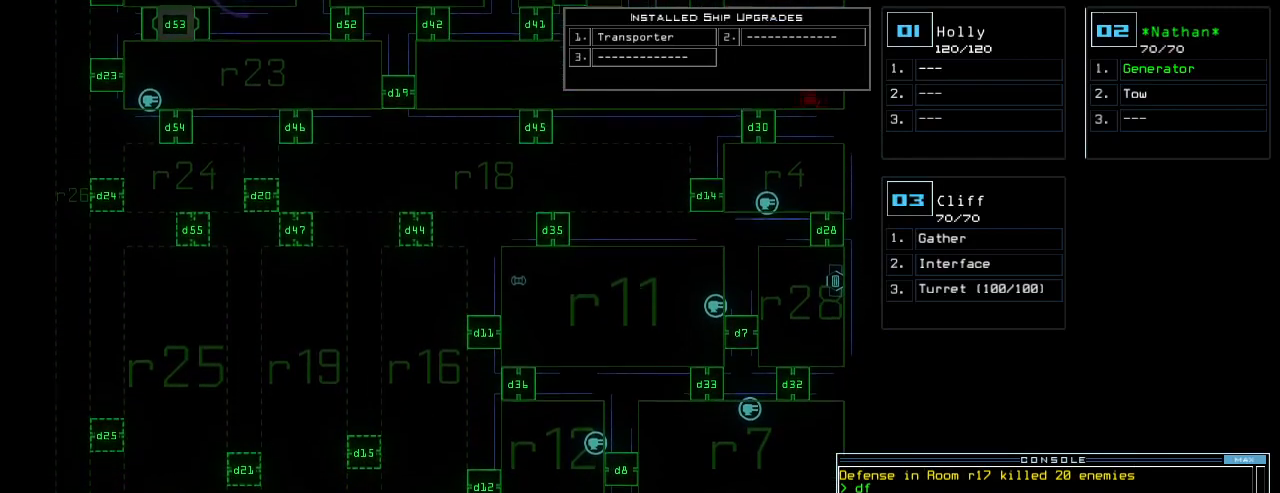
{"keys": ["up"], "events": [[40, "backspace", "down"], [140, "backspace", "up"], [140, "down", "up"], [400, "backspace", "down"], [400, "up", "down"], [480, "backspace", "up"]]}